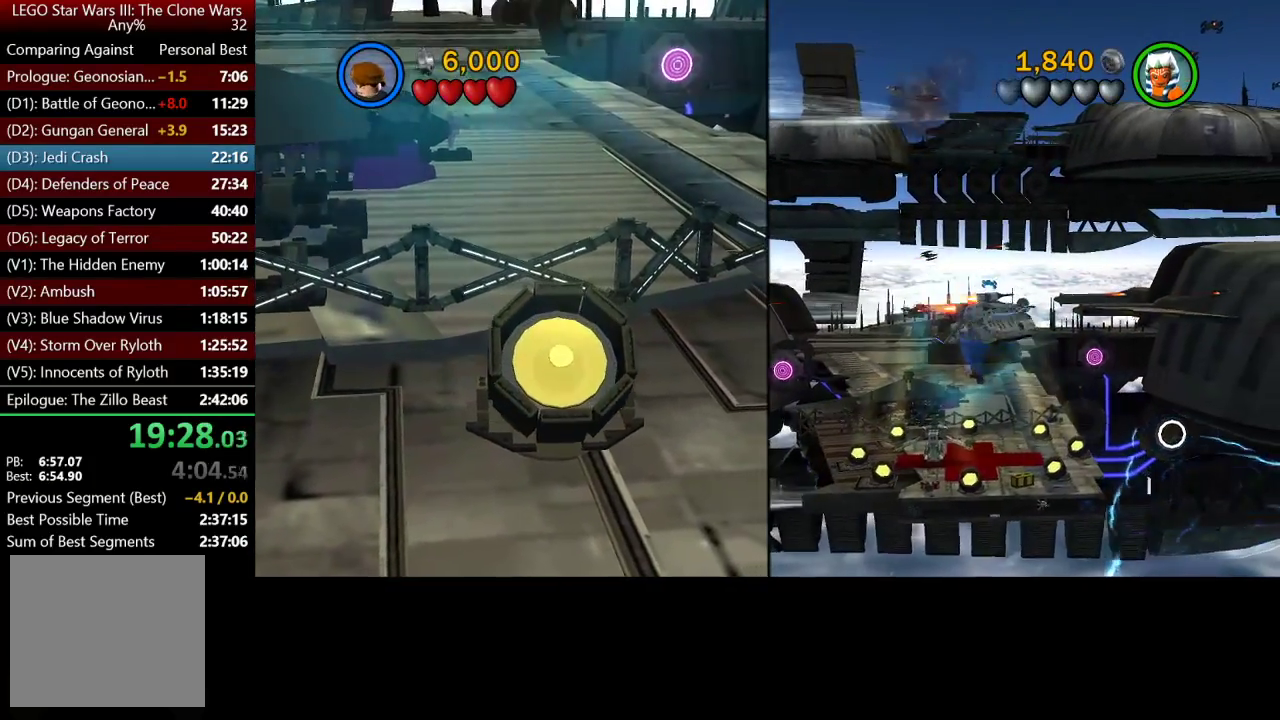
Gameplay with a controller (Xbox layout); each line is a JSON object with the inputs held at the frame after it. "events" lists button and stick changes between this image and that frame as [ms after this image, input, new state], when the widget could be followed in between.
{"buttons": ["B"], "left_stick": "up-right", "right_stick": "center", "events": []}
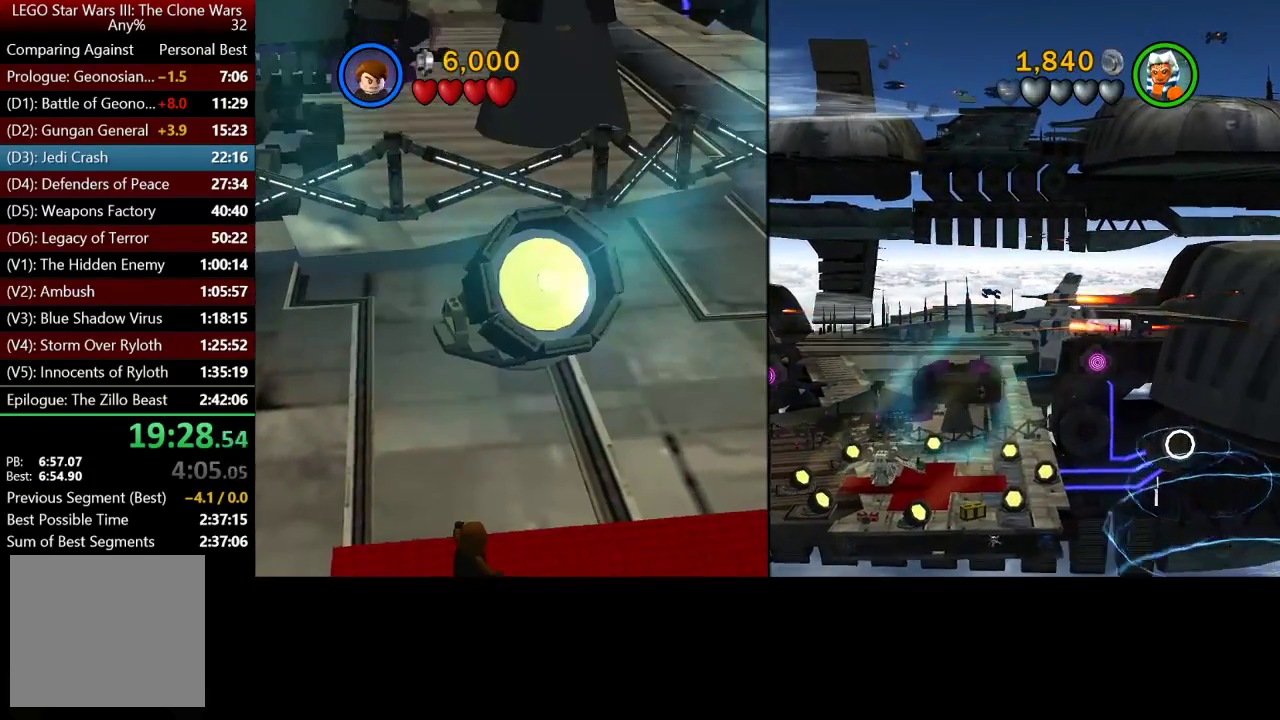
{"buttons": ["B"], "left_stick": "up-right", "right_stick": "center", "events": []}
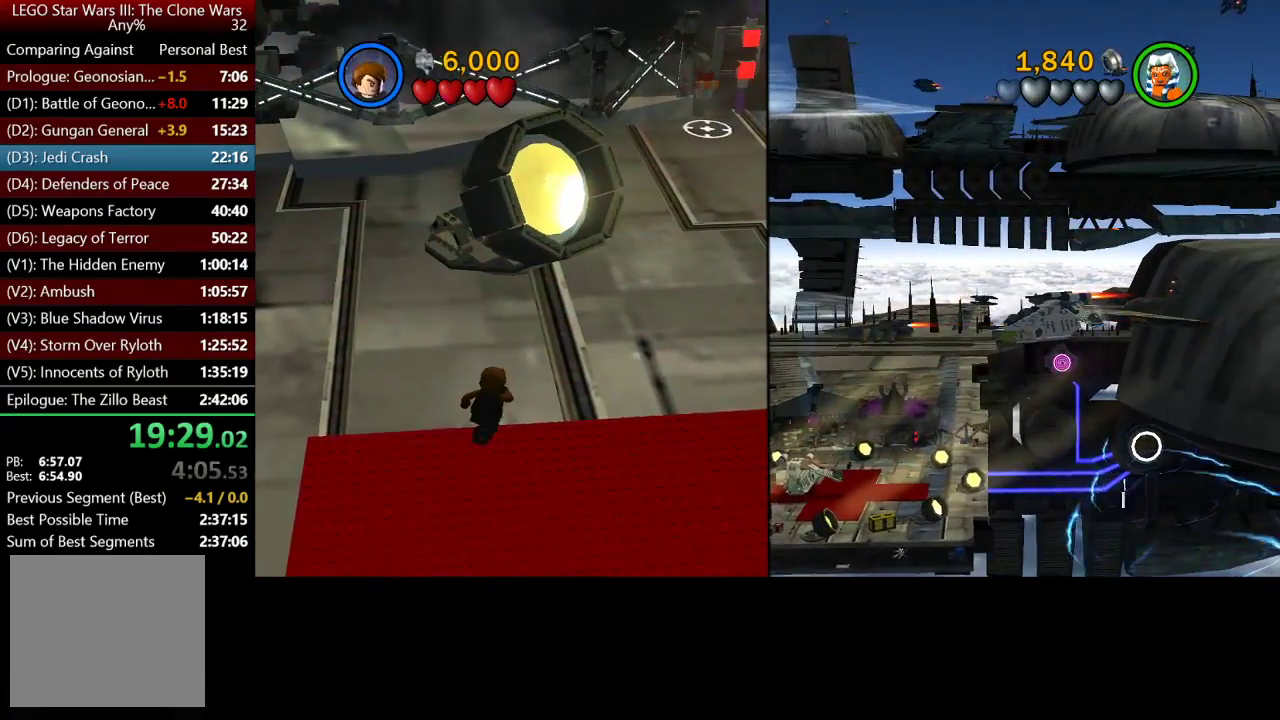
{"buttons": ["B"], "left_stick": "up-right", "right_stick": "center", "events": []}
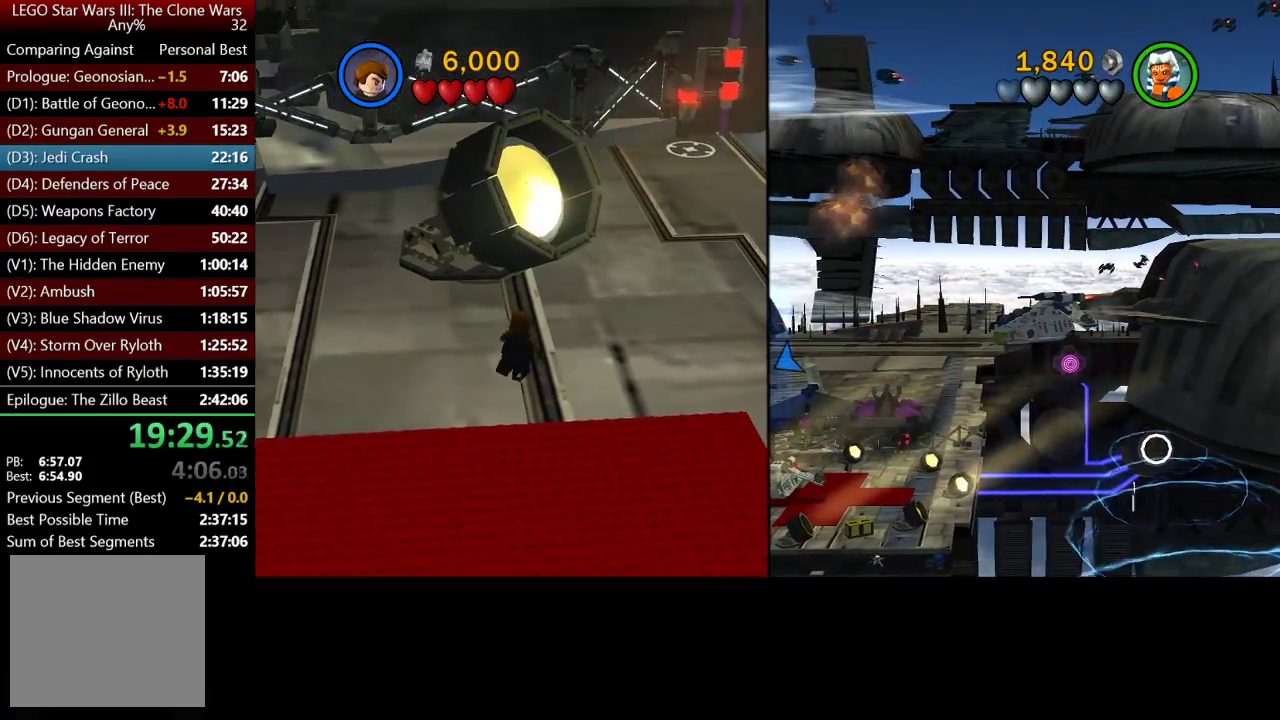
{"buttons": [], "left_stick": "up-right", "right_stick": "center", "events": [[67, "B", "up"]]}
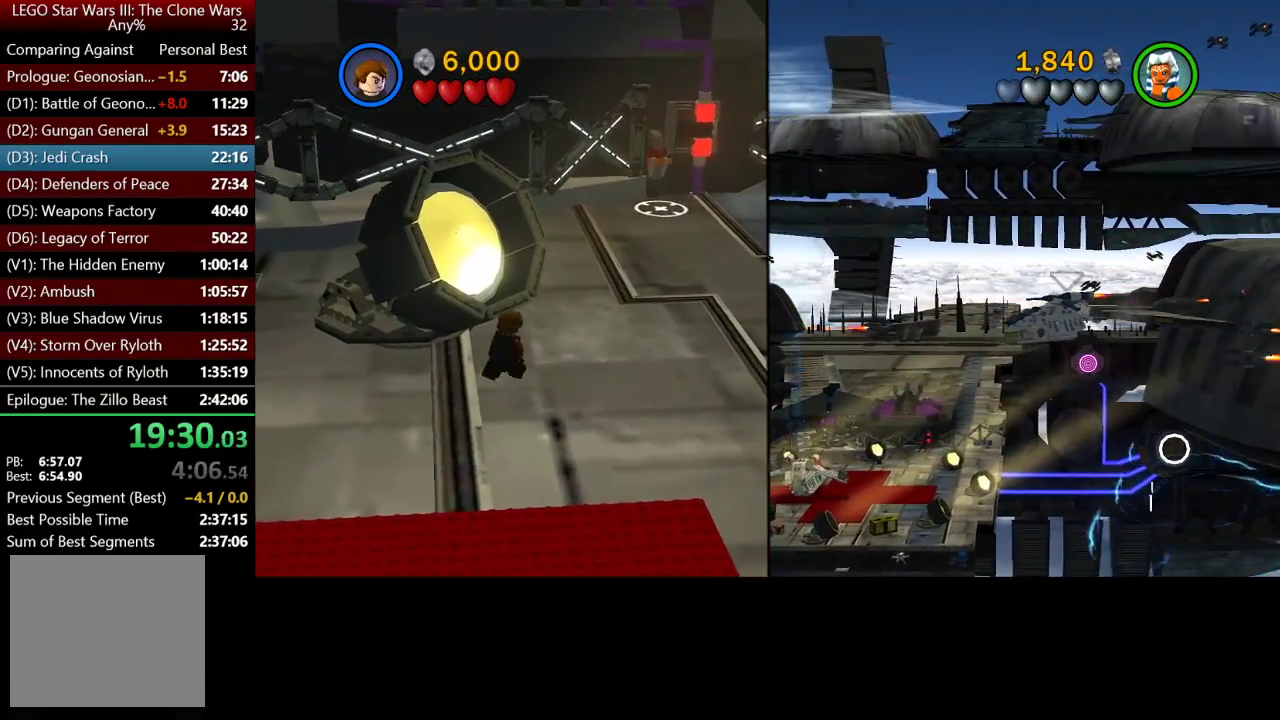
{"buttons": [], "left_stick": "up-right", "right_stick": "center", "events": []}
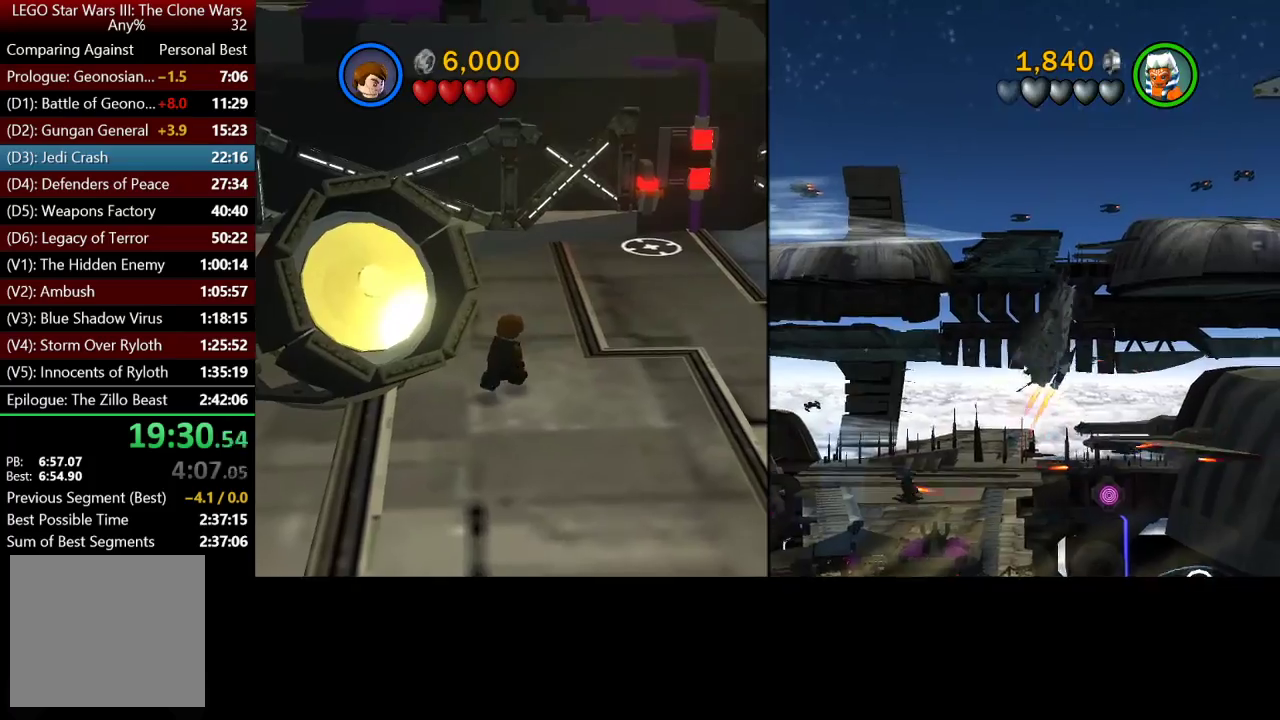
{"buttons": [], "left_stick": "up-right", "right_stick": "center", "events": []}
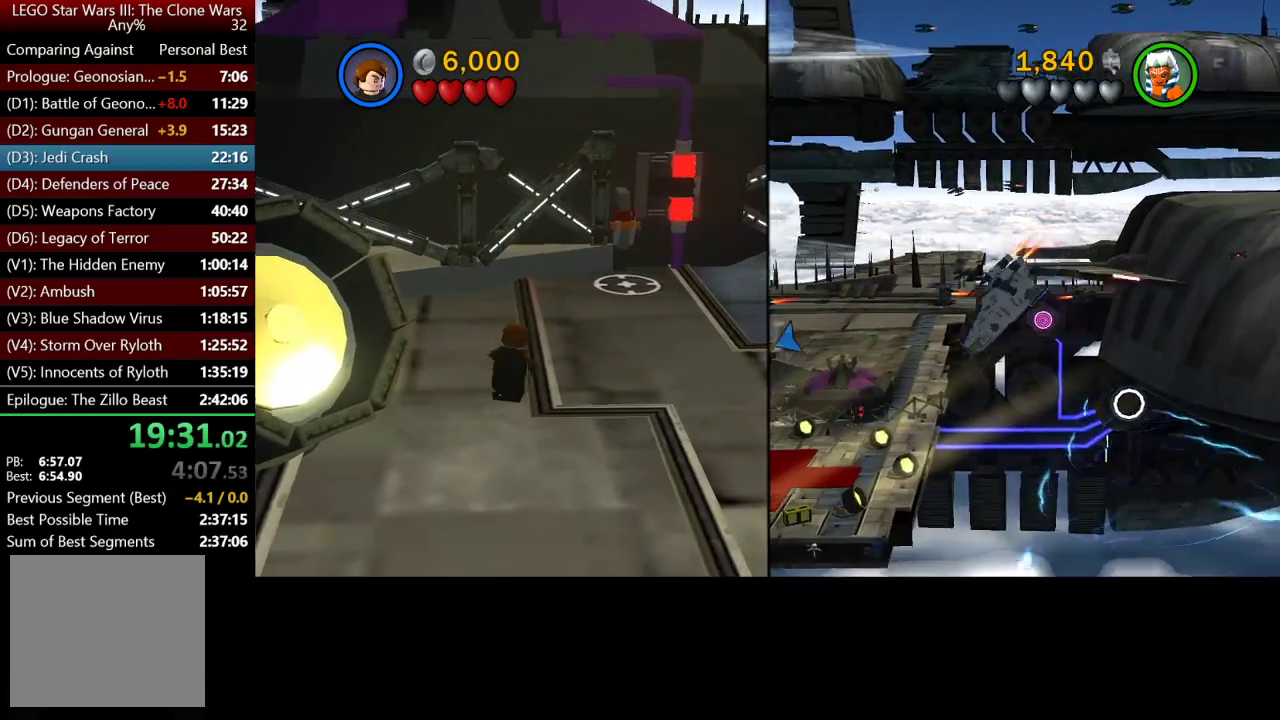
{"buttons": [], "left_stick": "up", "right_stick": "center", "events": [[217, "left_stick", "up"]]}
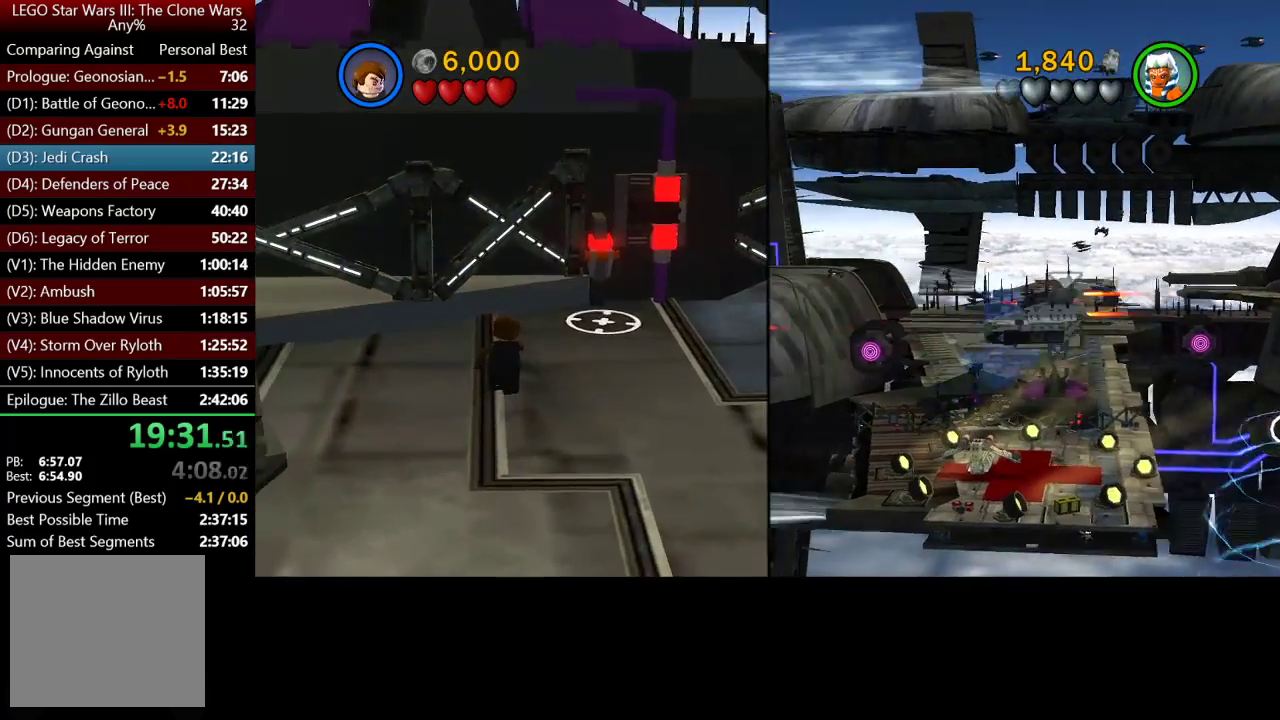
{"buttons": [], "left_stick": "up-right", "right_stick": "center", "events": [[400, "left_stick", "up-right"]]}
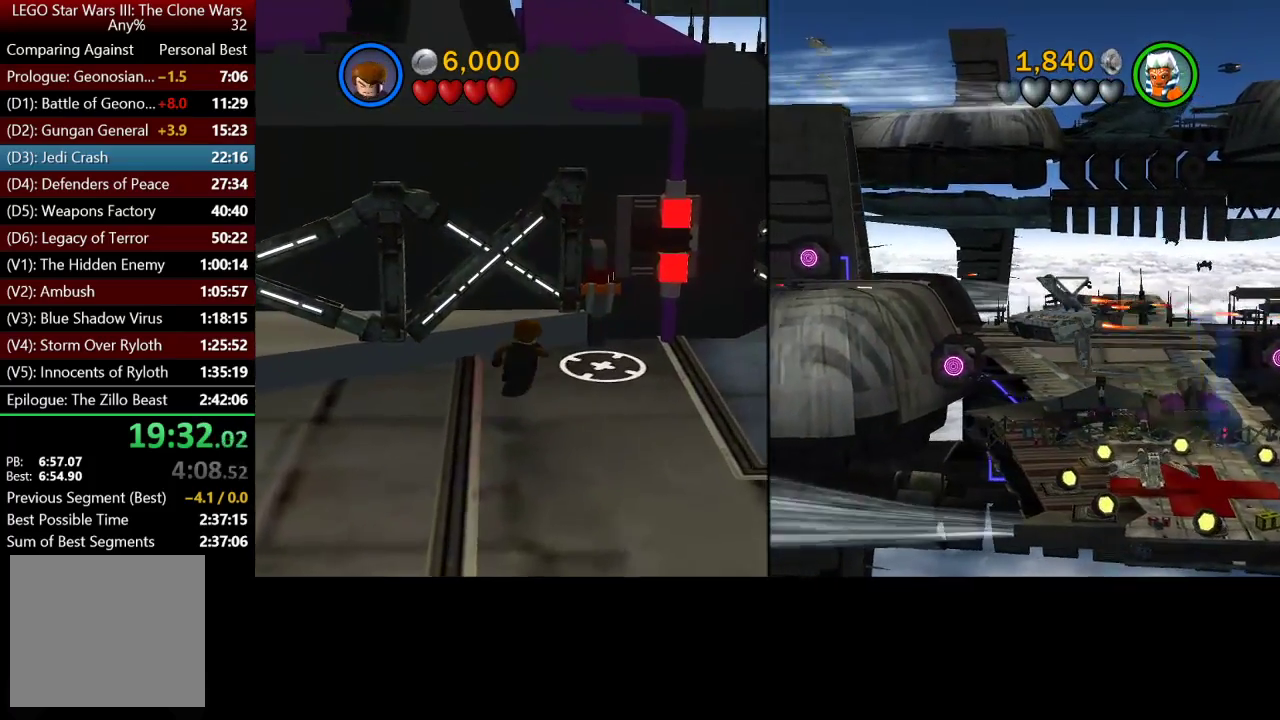
{"buttons": [], "left_stick": "up", "right_stick": "center", "events": [[250, "B", "down"], [267, "left_stick", "up"], [333, "B", "up"]]}
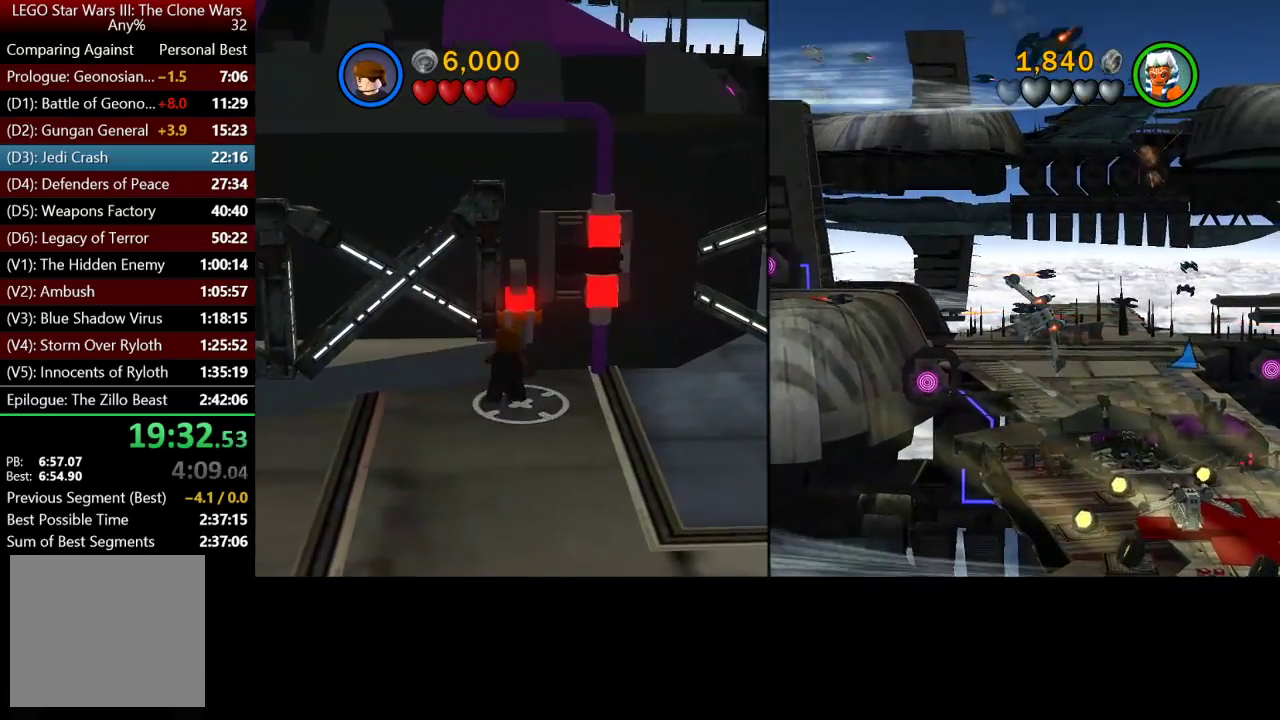
{"buttons": [], "left_stick": "down", "right_stick": "center", "events": [[33, "left_stick", "center"], [100, "left_stick", "down"]]}
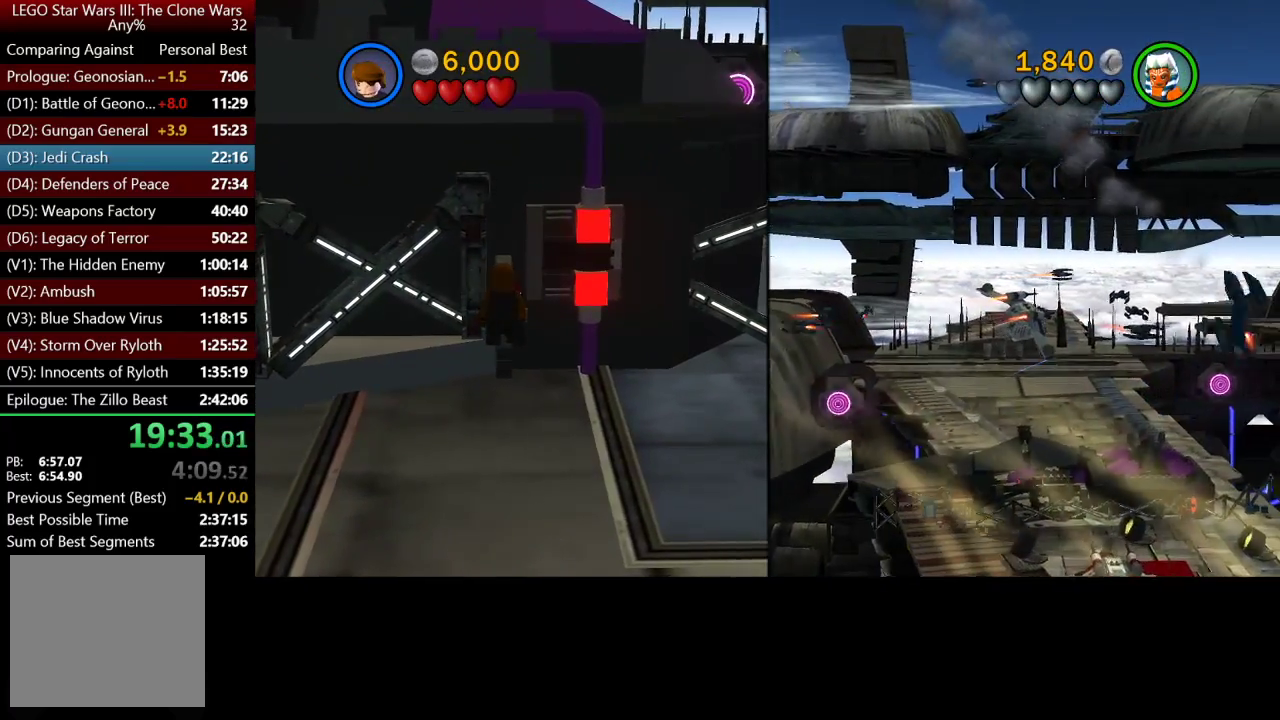
{"buttons": [], "left_stick": "down", "right_stick": "center", "events": []}
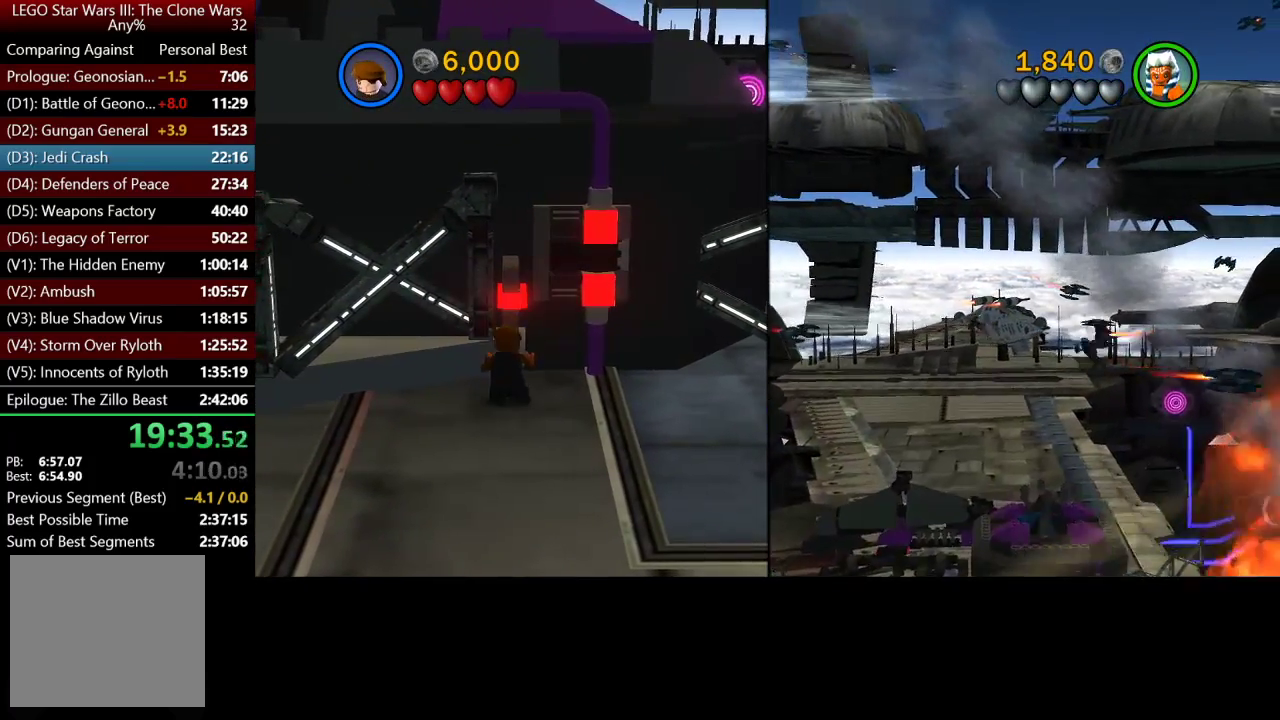
{"buttons": [], "left_stick": "down", "right_stick": "center", "events": []}
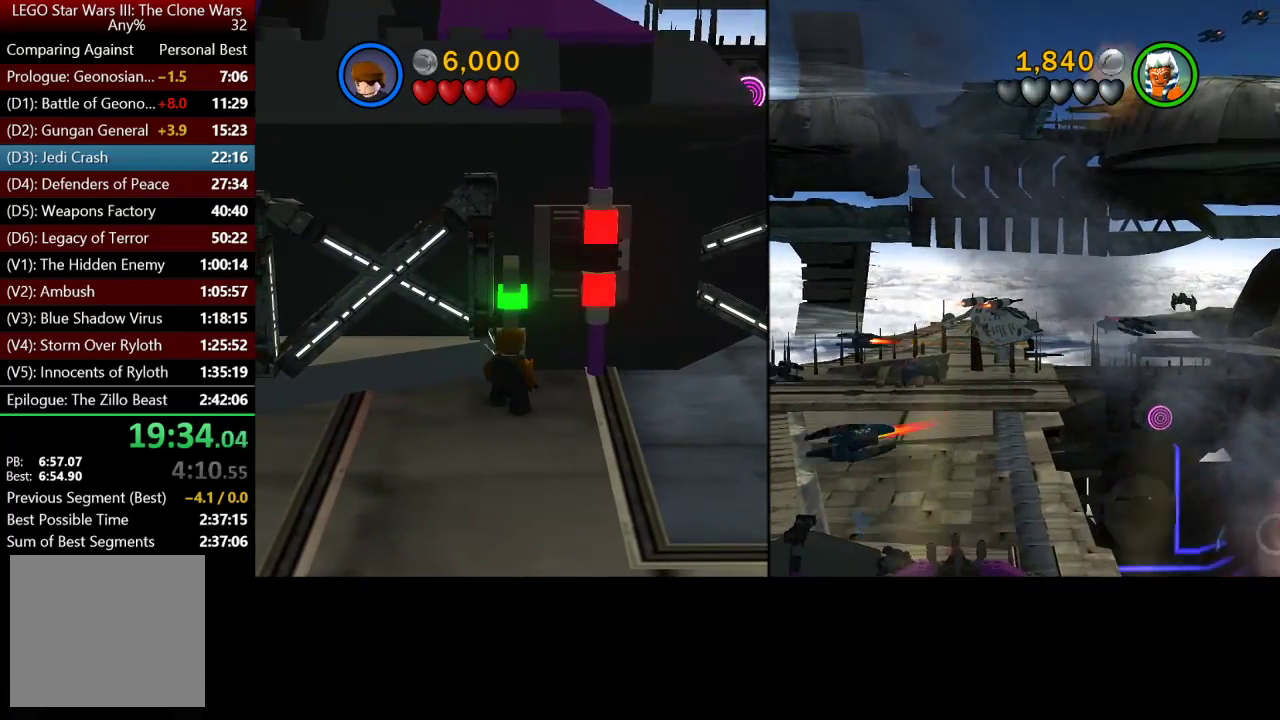
{"buttons": [], "left_stick": "down", "right_stick": "center", "events": []}
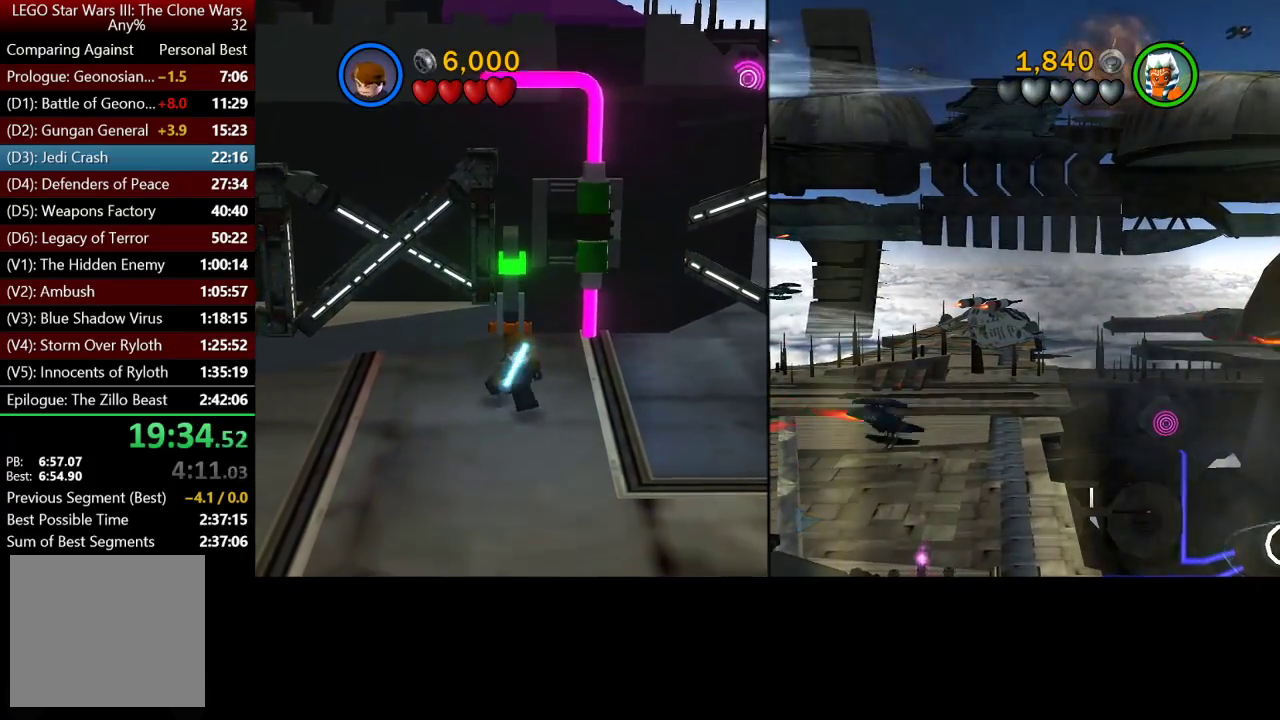
{"buttons": [], "left_stick": "down", "right_stick": "center", "events": []}
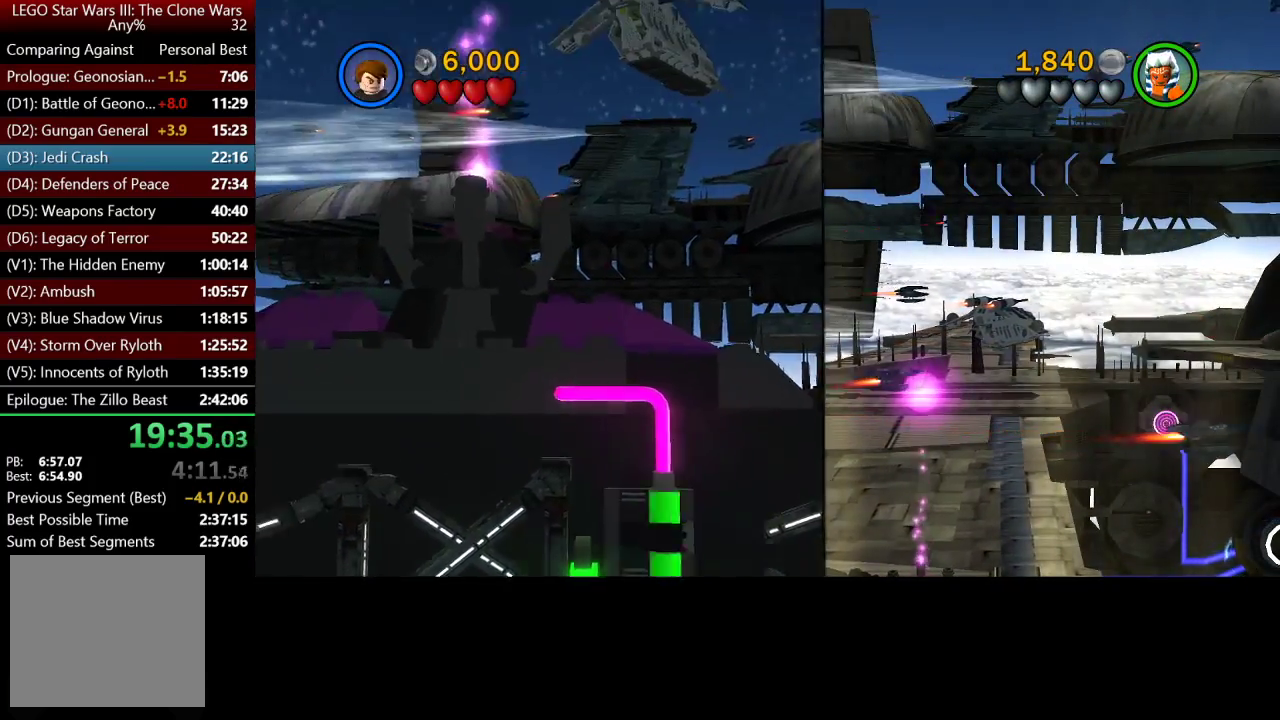
{"buttons": [], "left_stick": "down", "right_stick": "center", "events": []}
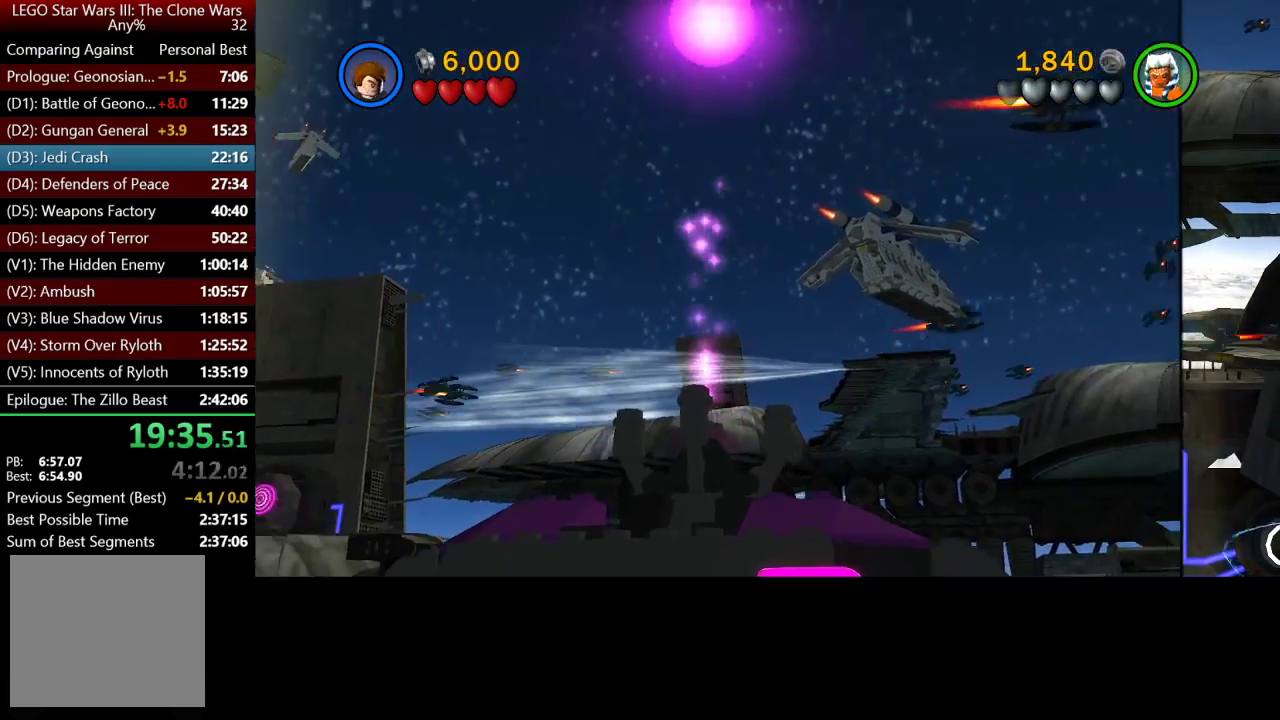
{"buttons": [], "left_stick": "down", "right_stick": "center", "events": []}
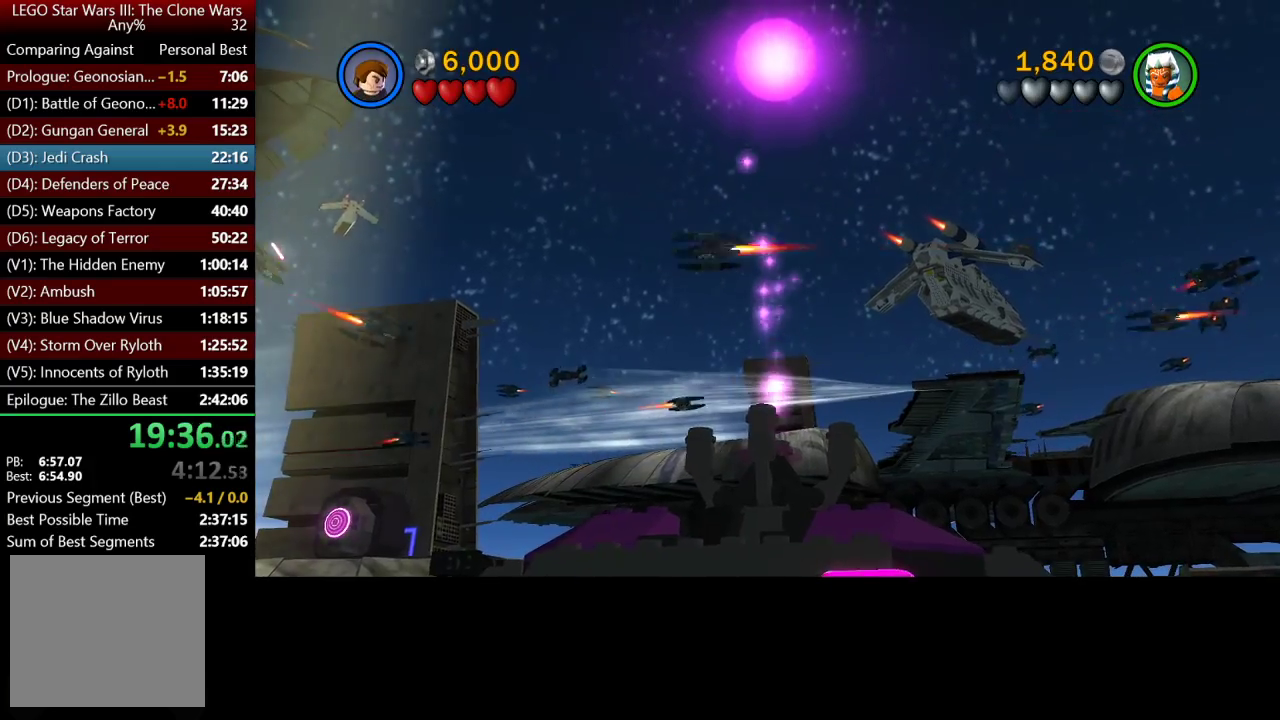
{"buttons": [], "left_stick": "down", "right_stick": "center", "events": []}
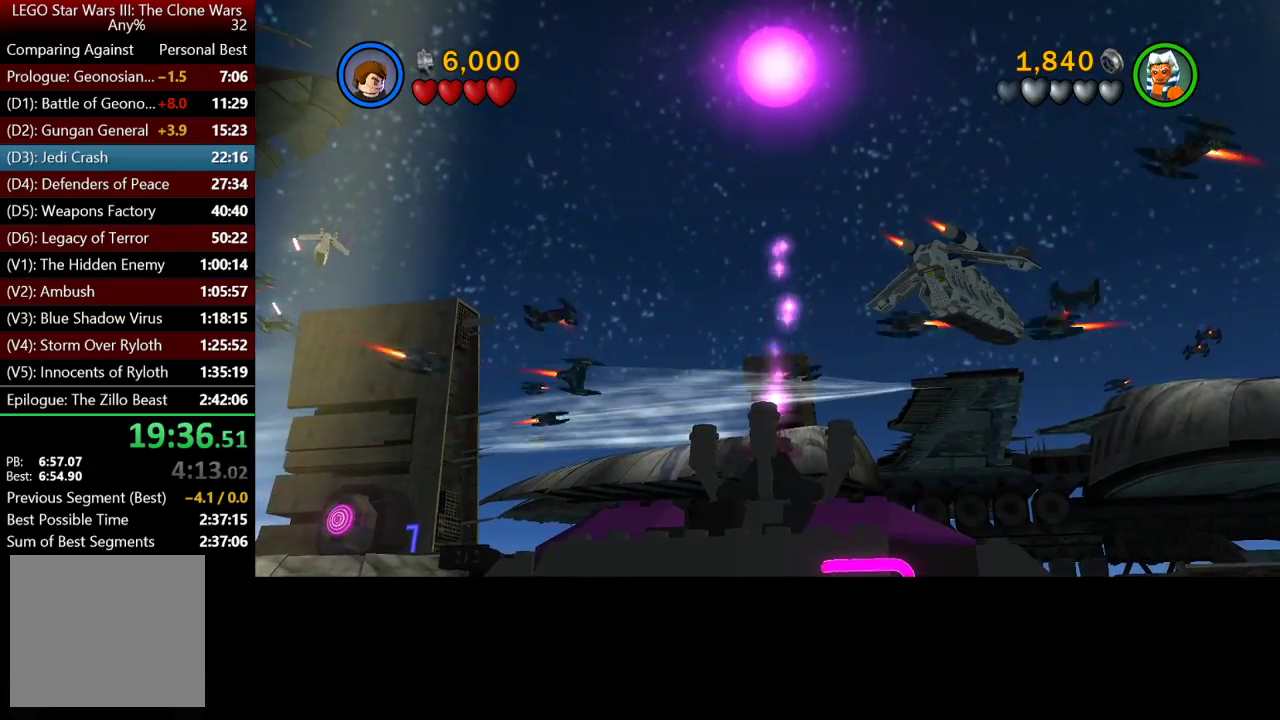
{"buttons": [], "left_stick": "down-left", "right_stick": "center", "events": [[300, "left_stick", "down-left"]]}
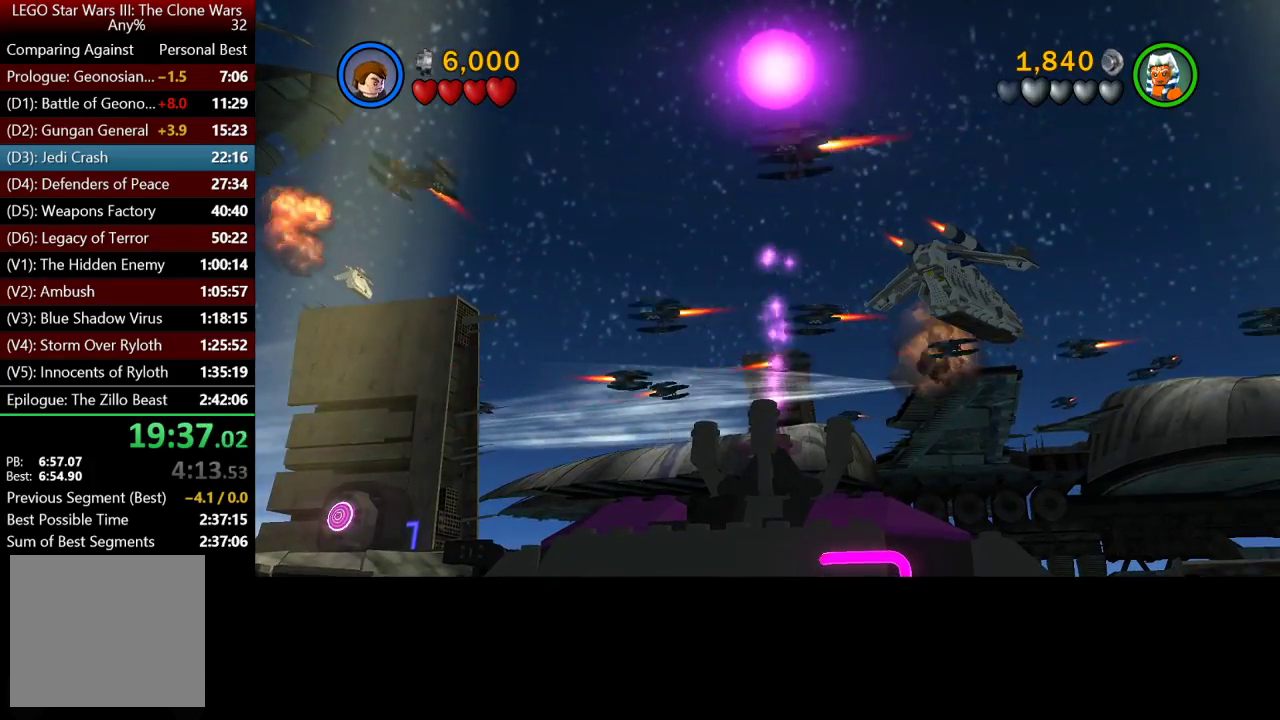
{"buttons": [], "left_stick": "down-left", "right_stick": "center", "events": []}
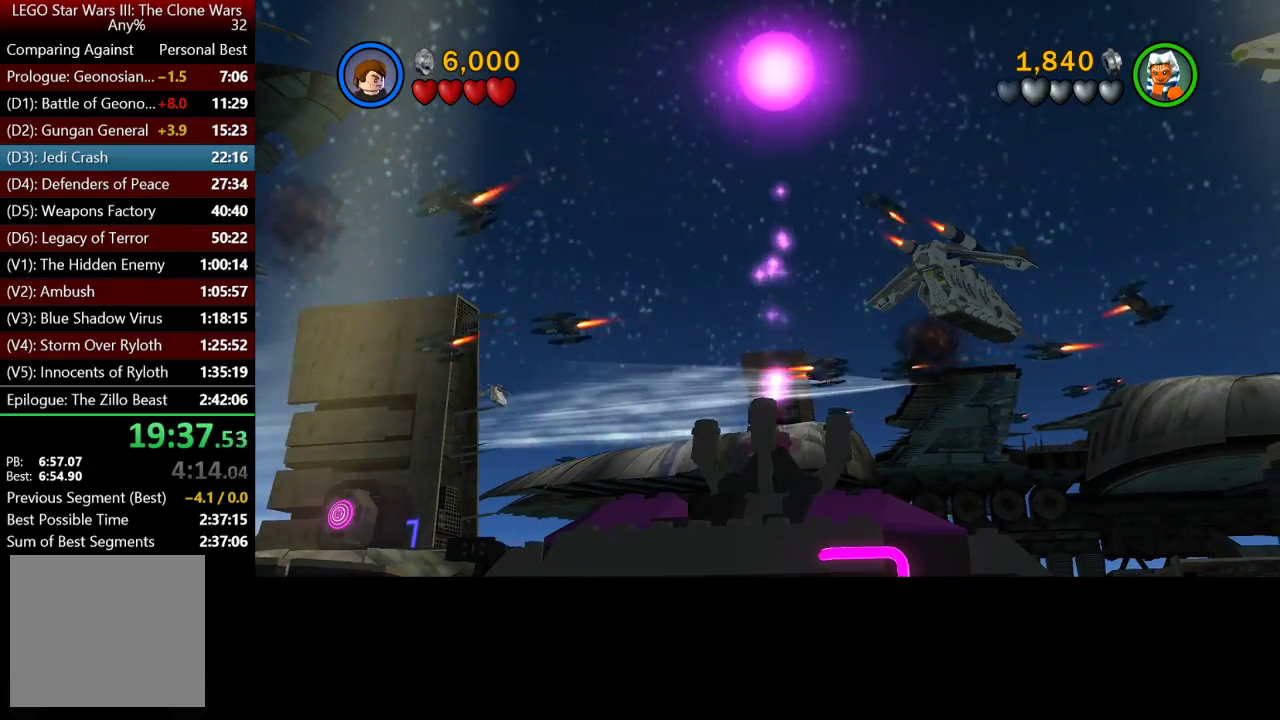
{"buttons": [], "left_stick": "down-left", "right_stick": "center", "events": []}
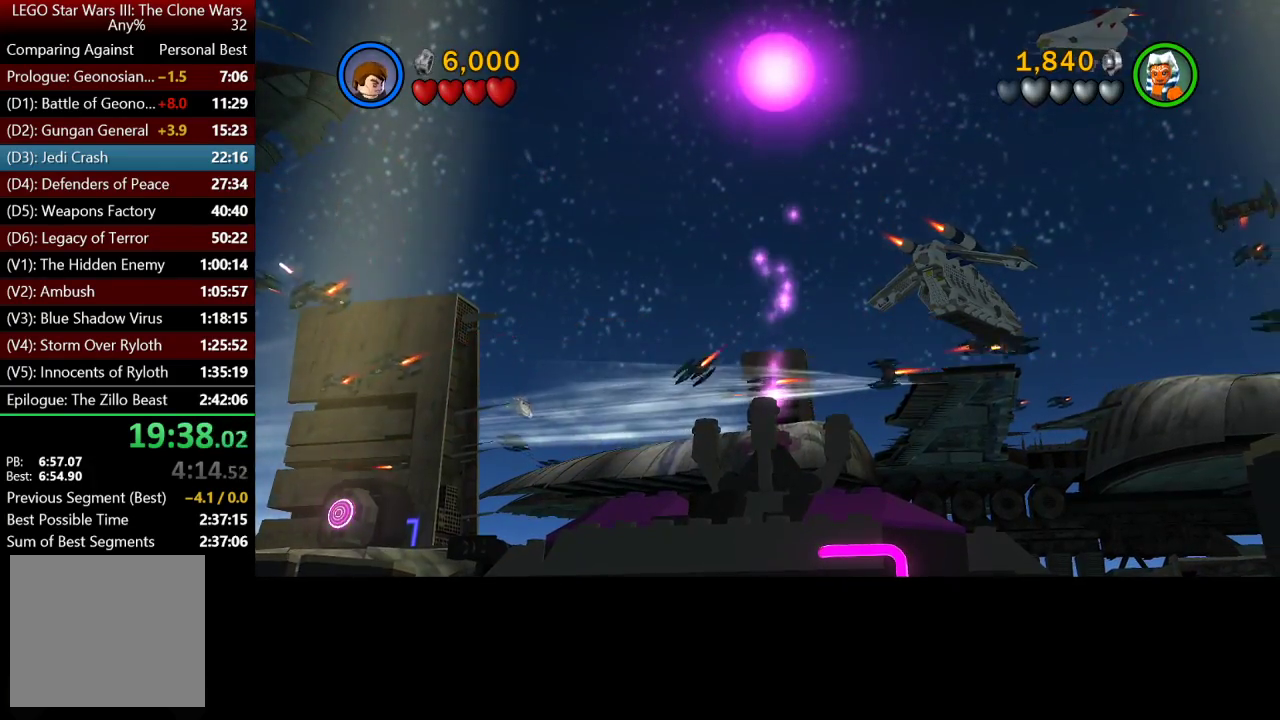
{"buttons": [], "left_stick": "down-left", "right_stick": "center", "events": []}
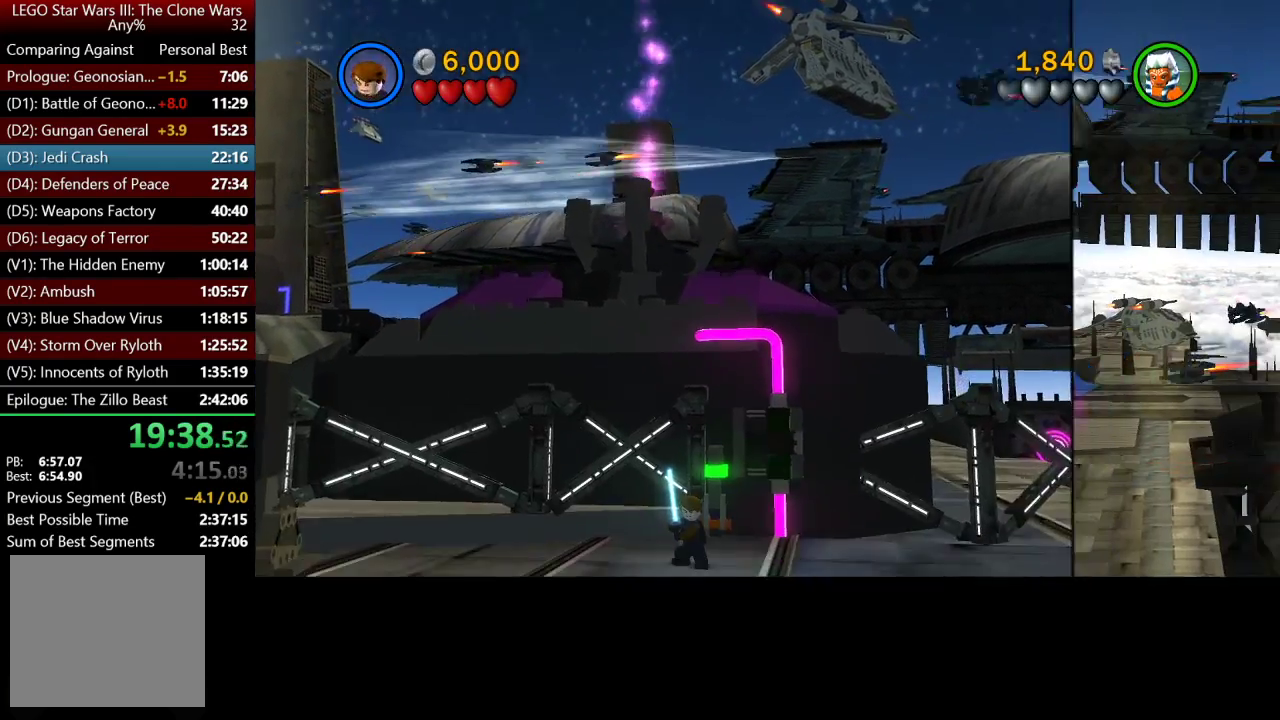
{"buttons": [], "left_stick": "down-left", "right_stick": "center", "events": []}
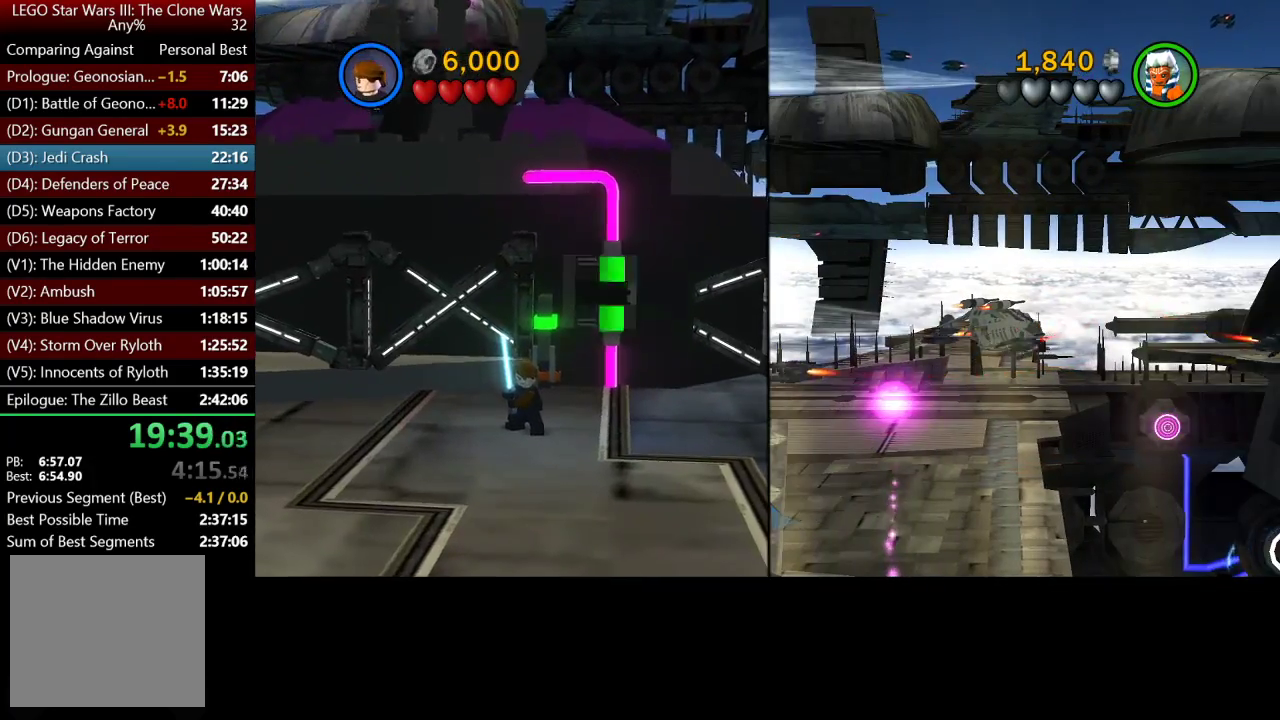
{"buttons": [], "left_stick": "down-left", "right_stick": "center", "events": []}
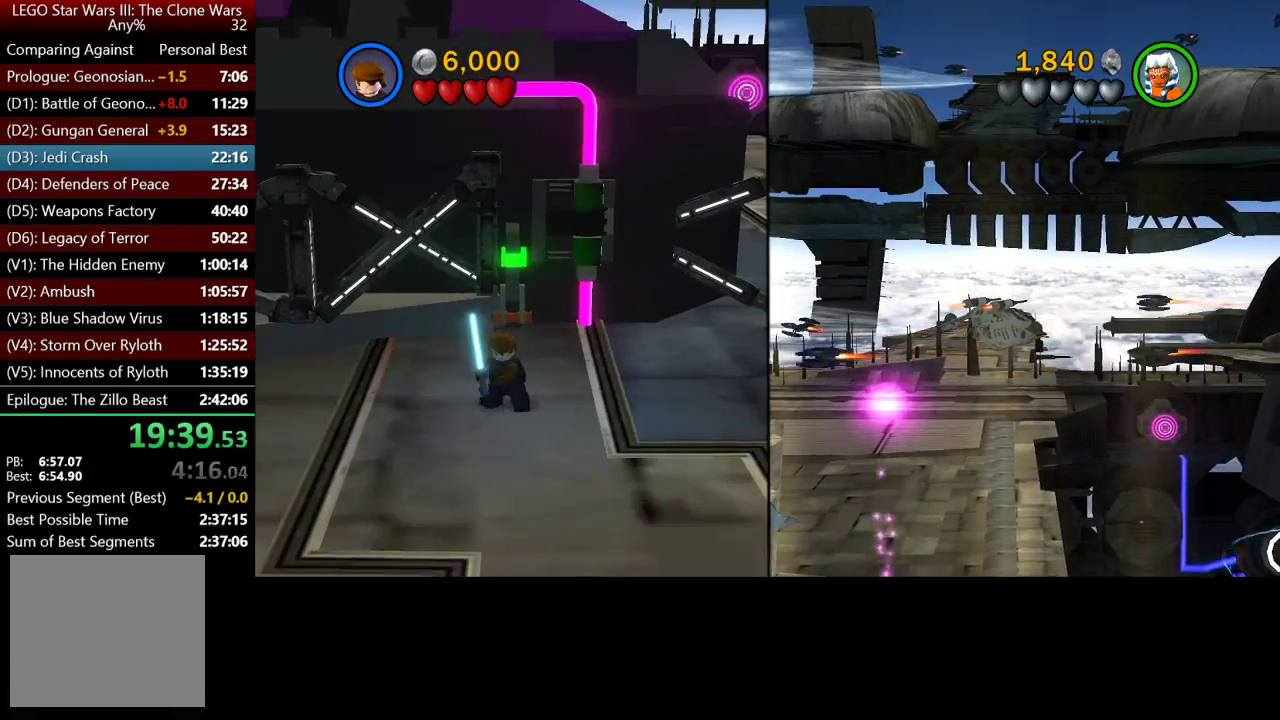
{"buttons": [], "left_stick": "down-left", "right_stick": "center", "events": []}
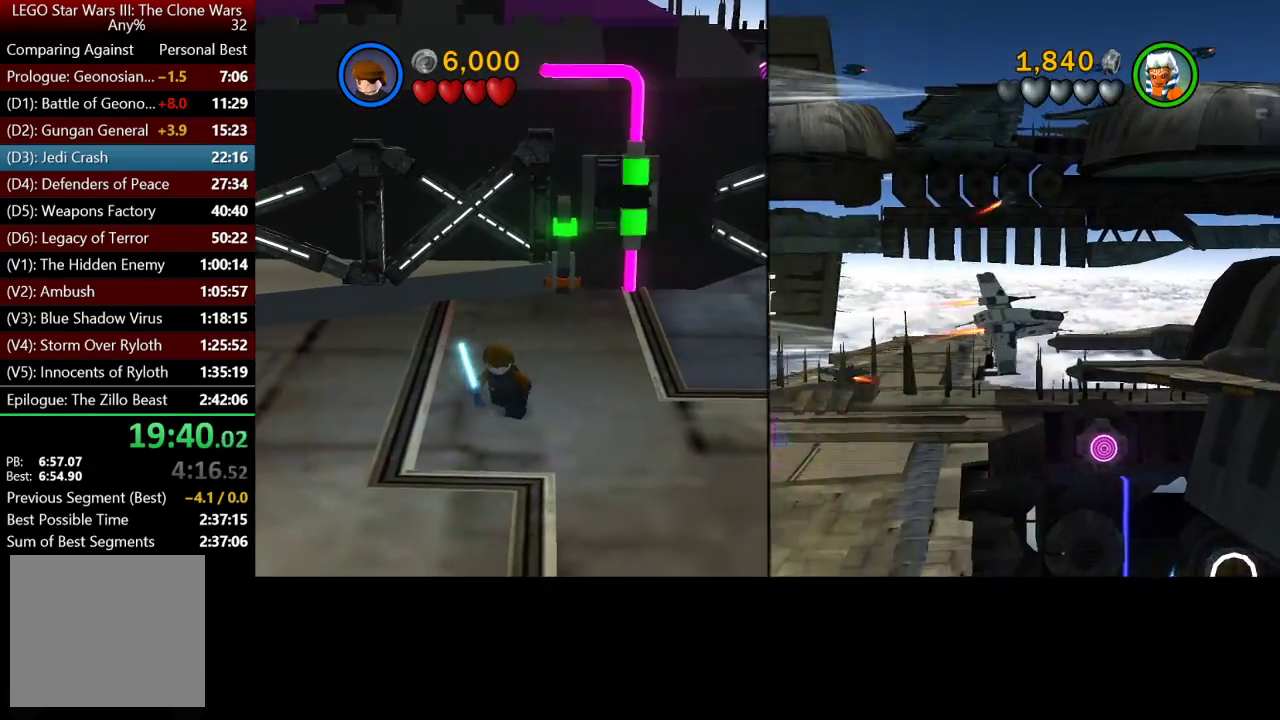
{"buttons": [], "left_stick": "down-left", "right_stick": "center", "events": []}
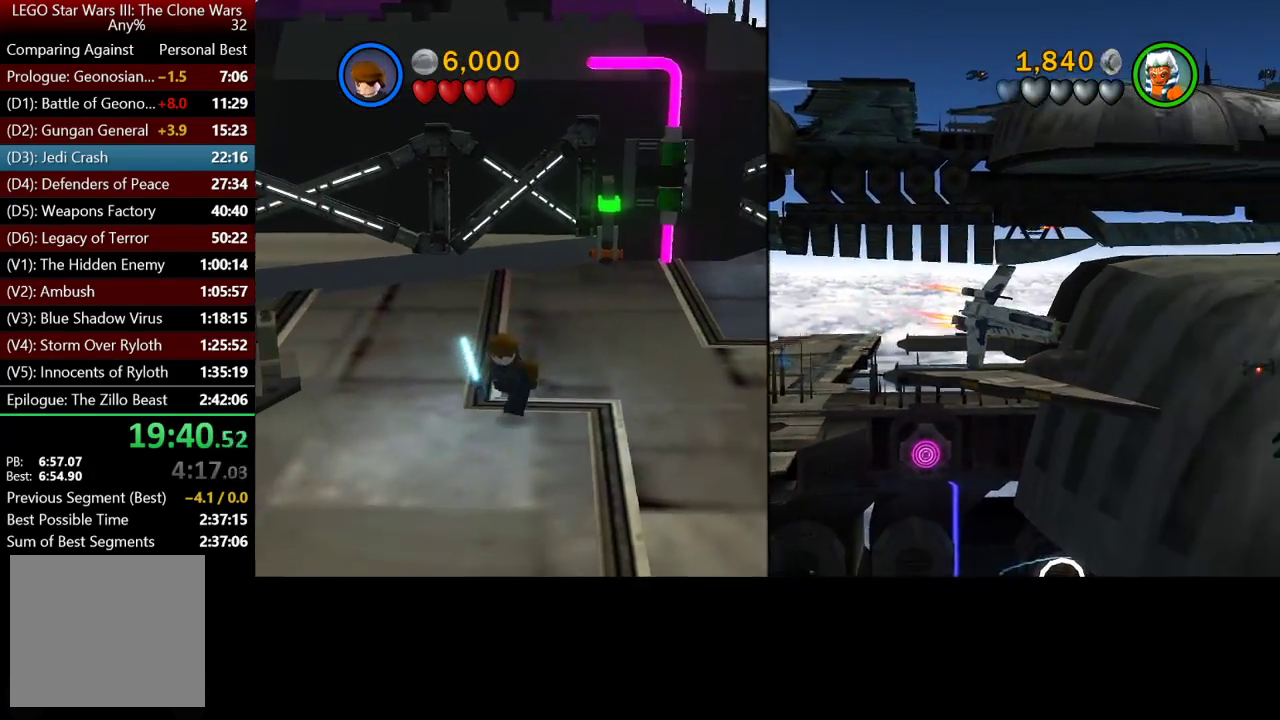
{"buttons": [], "left_stick": "down-left", "right_stick": "center", "events": []}